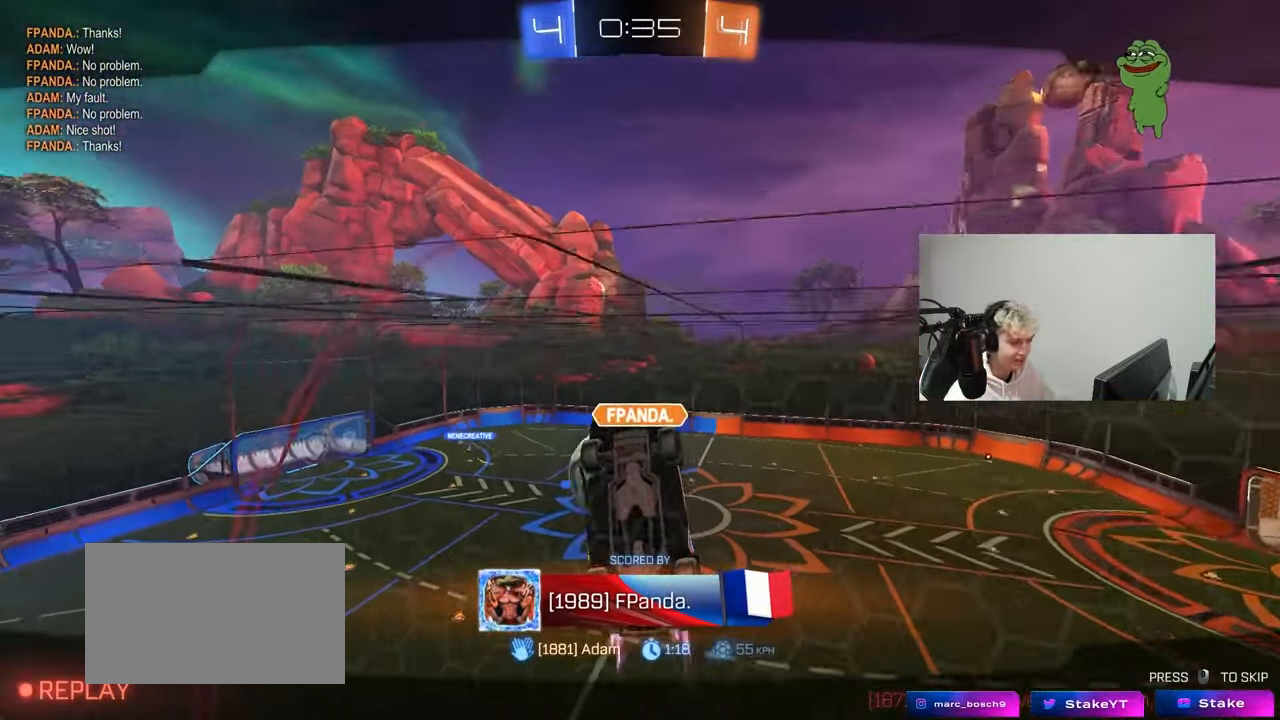
Gameplay with keyboard and mouse; each line is a JSON object with the keys and mouse buttons held at the frame after it. "events" lists presses ("down") and releases ("up") of "1", "2", "3", "4", "5", "a", "alt", "c", "caps_lock", "ctrl", "d", "e", "f", "g", "q", "r", "s", "shift", "space", "t", "tab", "v", "w", "x", "z", "mouse_left", "mouse_wheel" and "mouse_right" between this image and that frame as [ms after this image, input, new state], when the widget could be followed in between. "mouse_left", "mouse_wheel", "mouse_right" = the "left", "wheel", "right" buttons of the "mouse" list. No other keys are recorded. "wheel" means that the mouse wheel is clicked or scrolled. "mouse_move" is the direction in which the mouse moves at that frame (one of eight, or "still"), when it could be read.
{"keys": [], "mouse": [], "mouse_move": "still", "events": []}
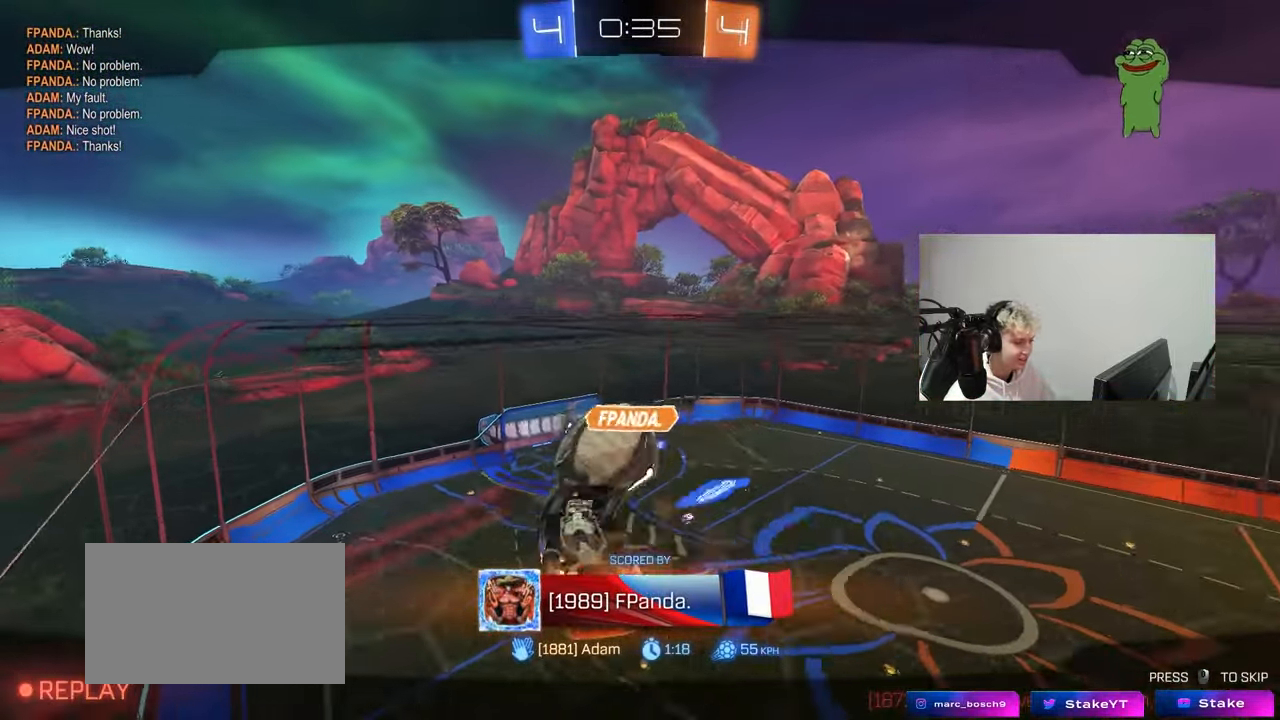
{"keys": [], "mouse": [], "mouse_move": "still", "events": []}
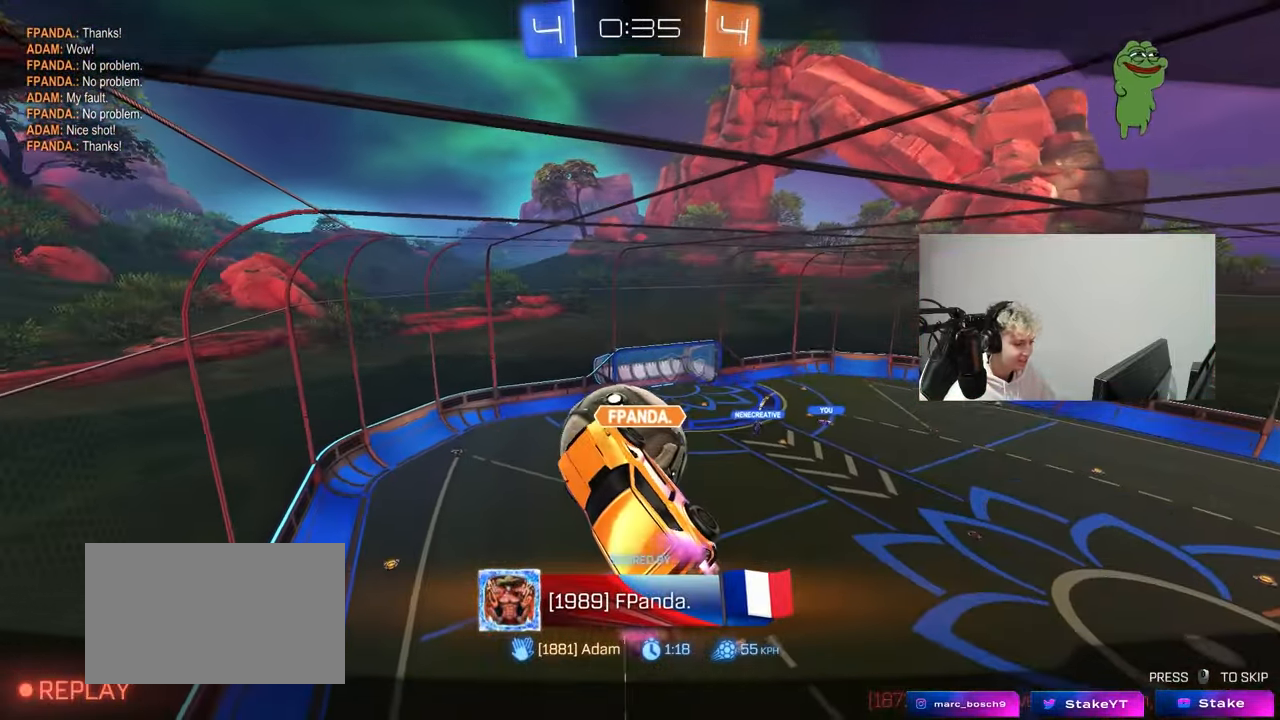
{"keys": [], "mouse": [], "mouse_move": "still", "events": []}
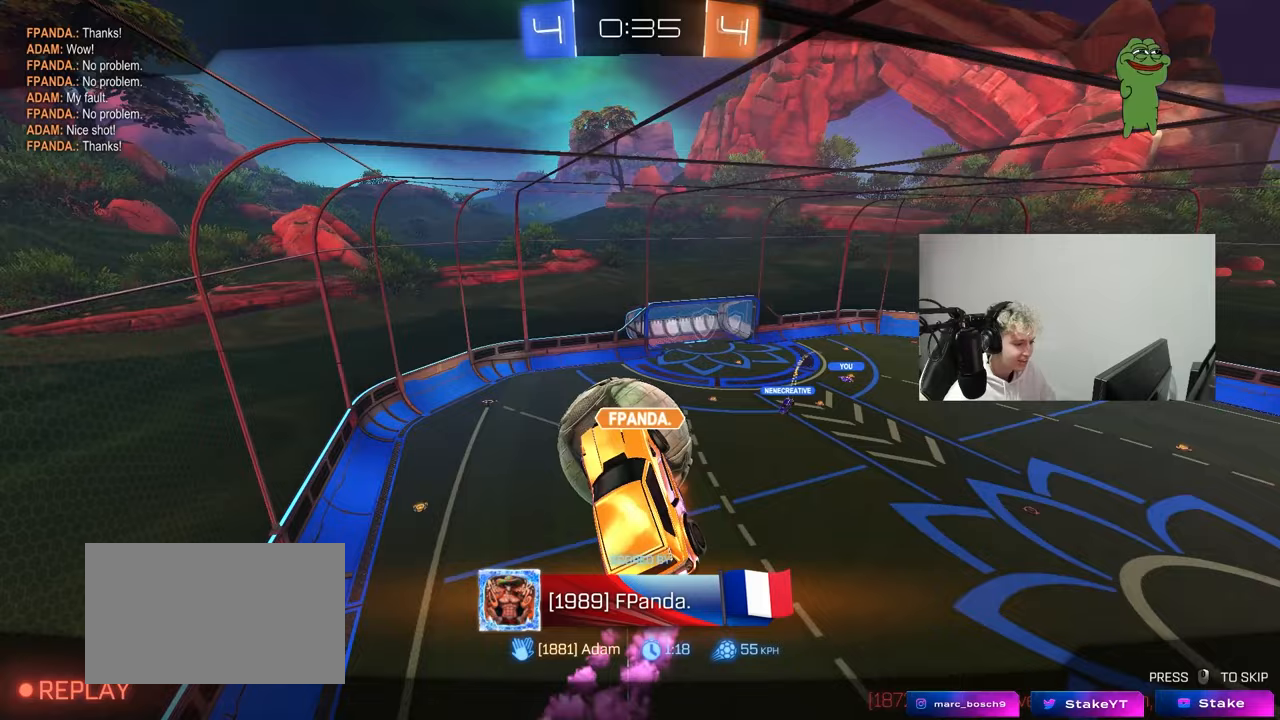
{"keys": [], "mouse": [], "mouse_move": "still", "events": []}
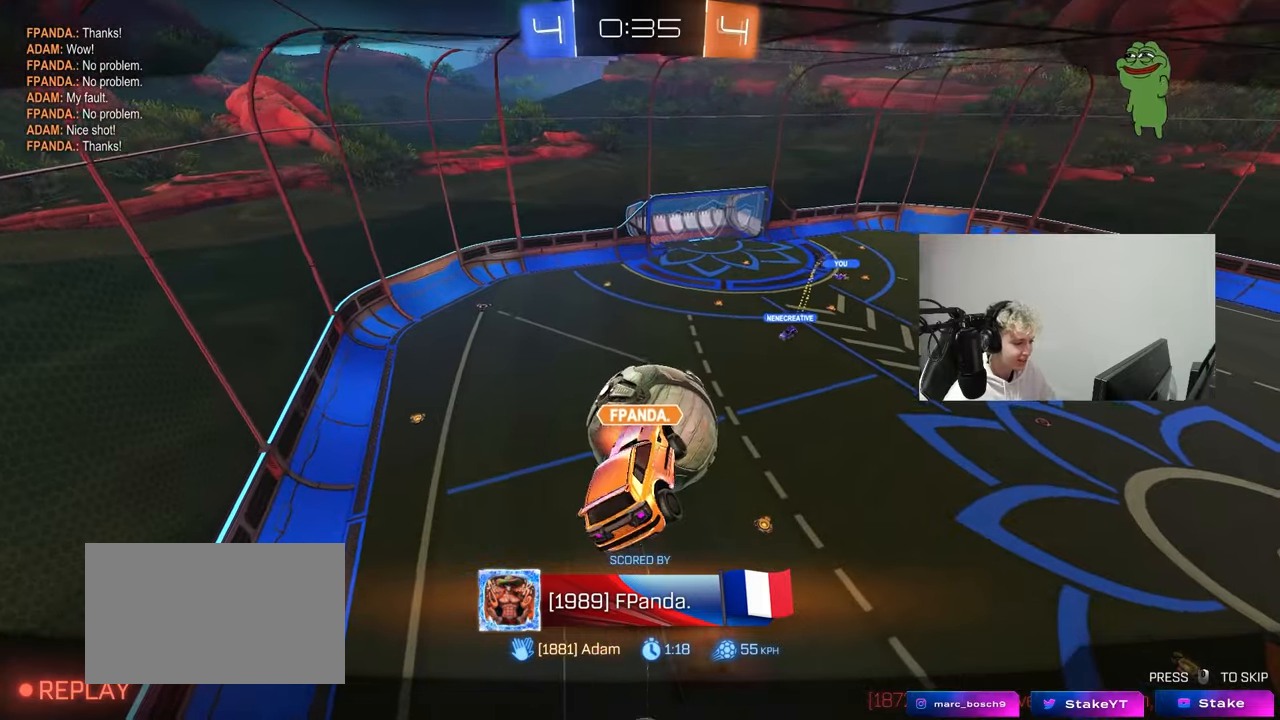
{"keys": [], "mouse": [], "mouse_move": "still", "events": []}
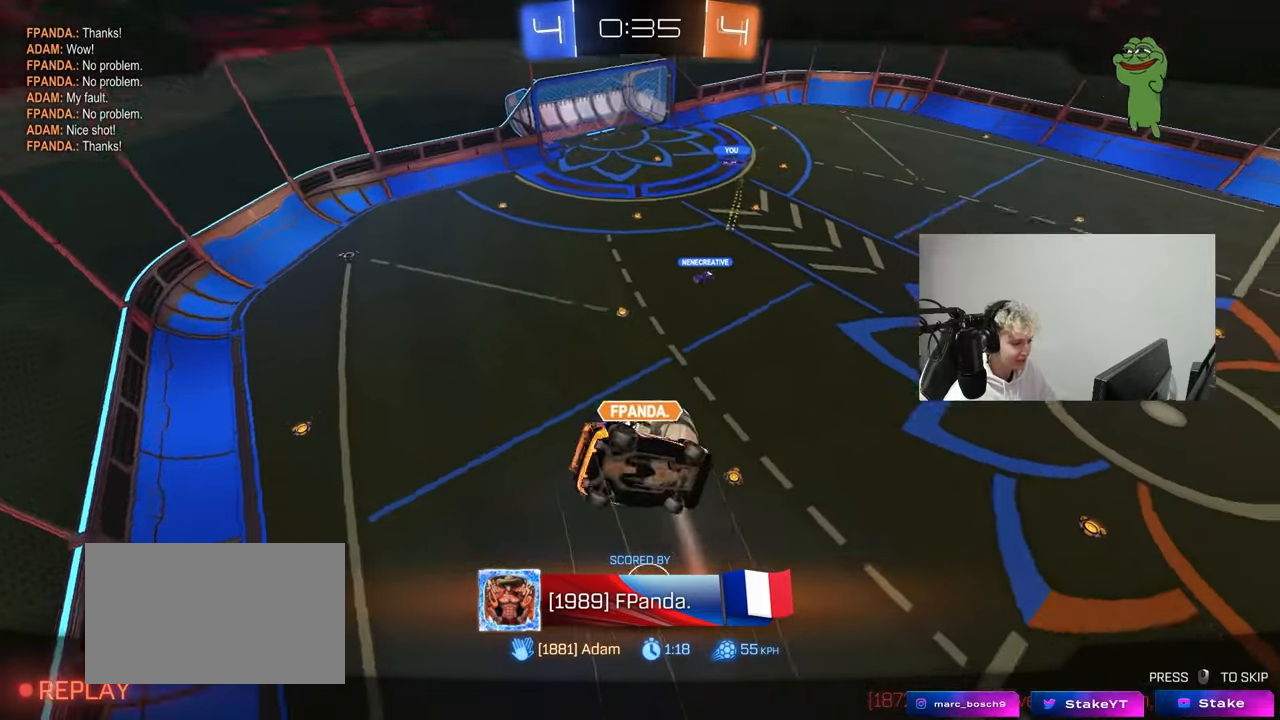
{"keys": [], "mouse": [], "mouse_move": "still", "events": []}
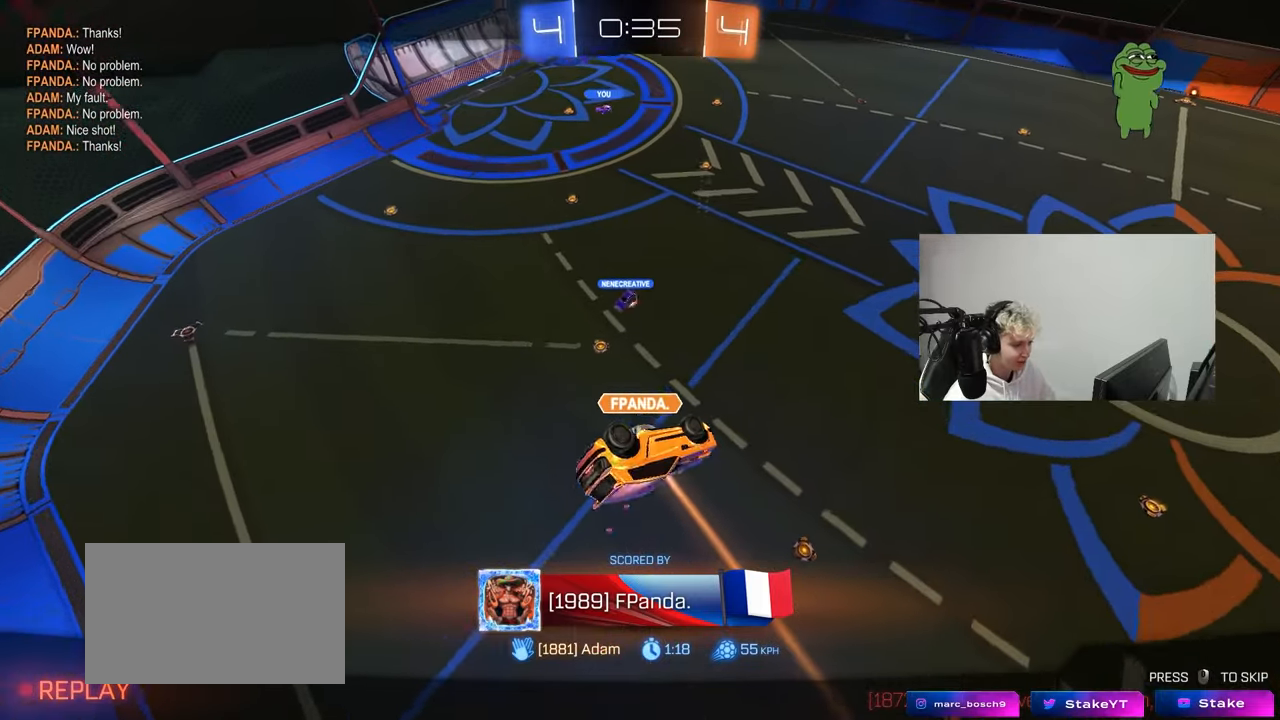
{"keys": [], "mouse": [], "mouse_move": "still", "events": []}
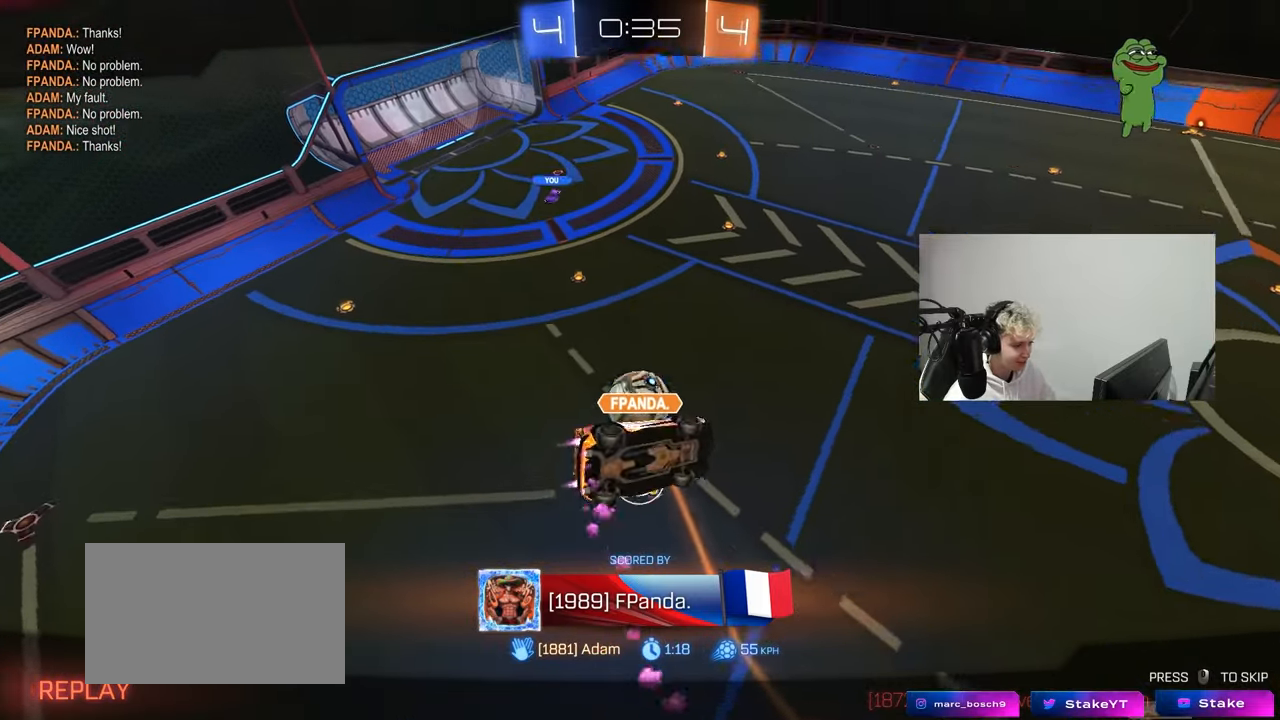
{"keys": [], "mouse": ["right"], "mouse_move": "still", "events": [[400, "mouse_right", "down"]]}
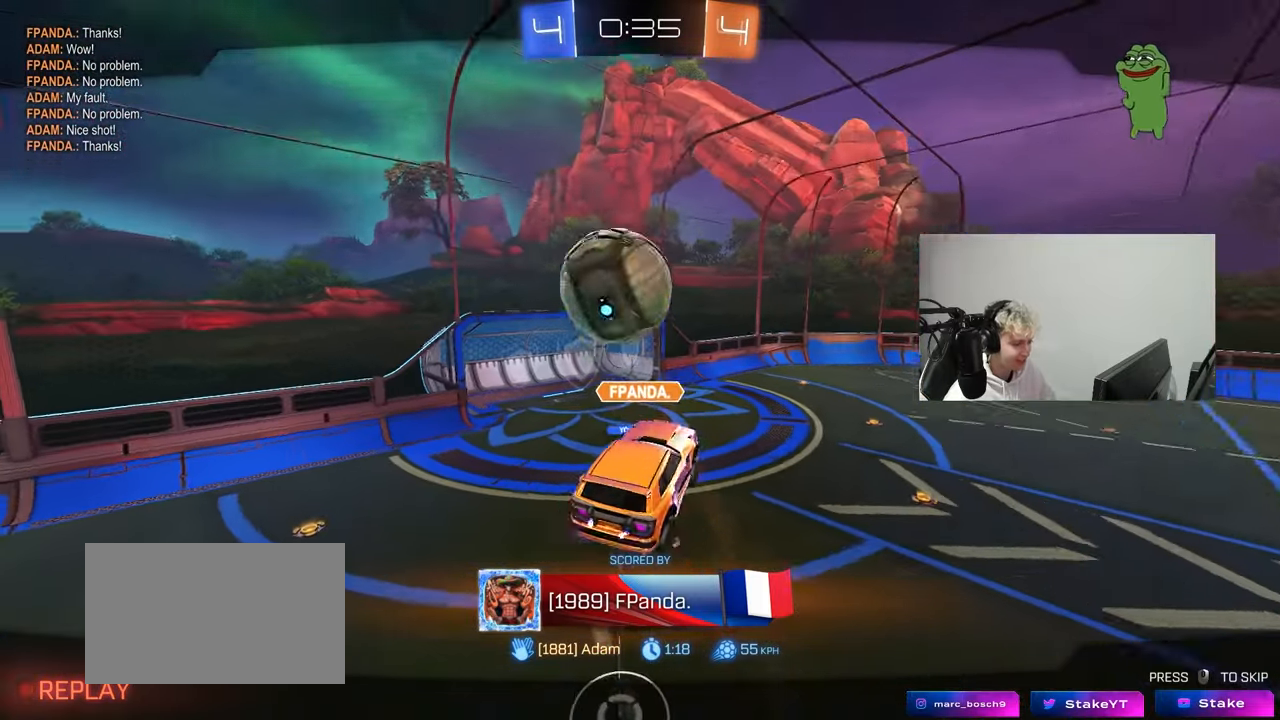
{"keys": [], "mouse": [], "mouse_move": "still", "events": [[83, "mouse_right", "up"], [233, "mouse_right", "down"], [417, "mouse_right", "up"]]}
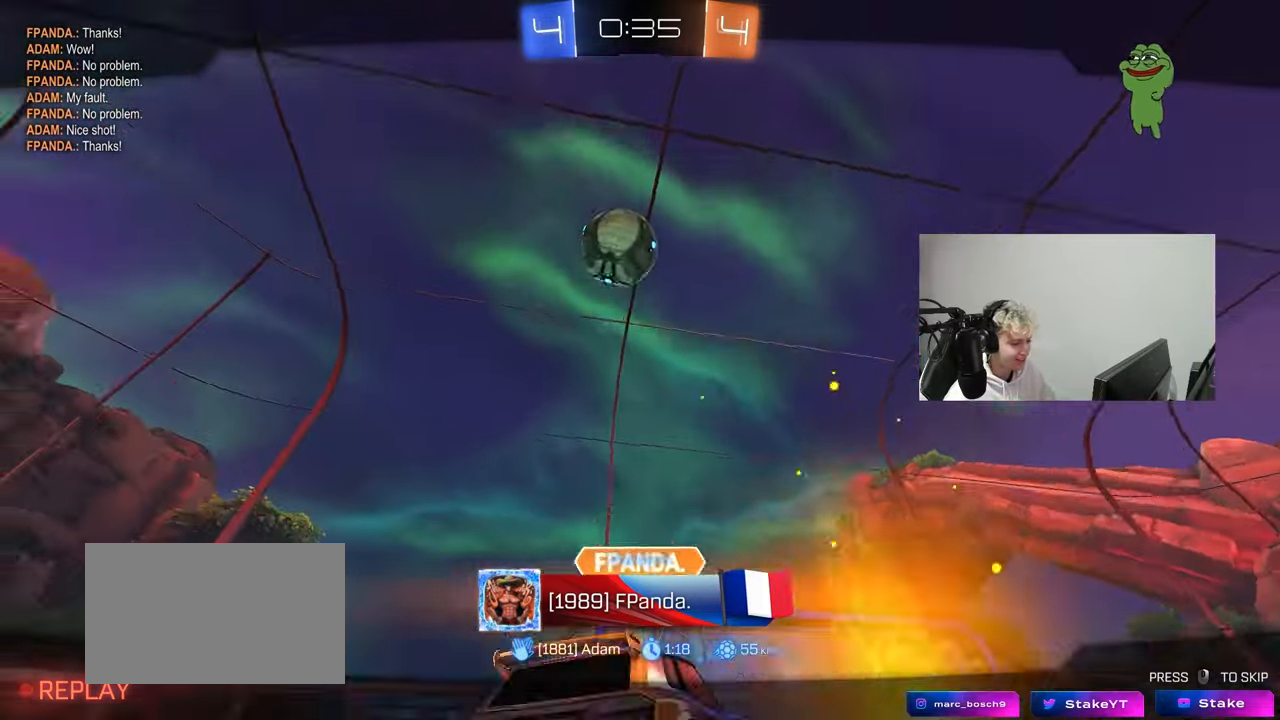
{"keys": [], "mouse": ["right"], "mouse_move": "still", "events": [[17, "mouse_right", "down"], [250, "mouse_right", "up"], [333, "mouse_right", "down"]]}
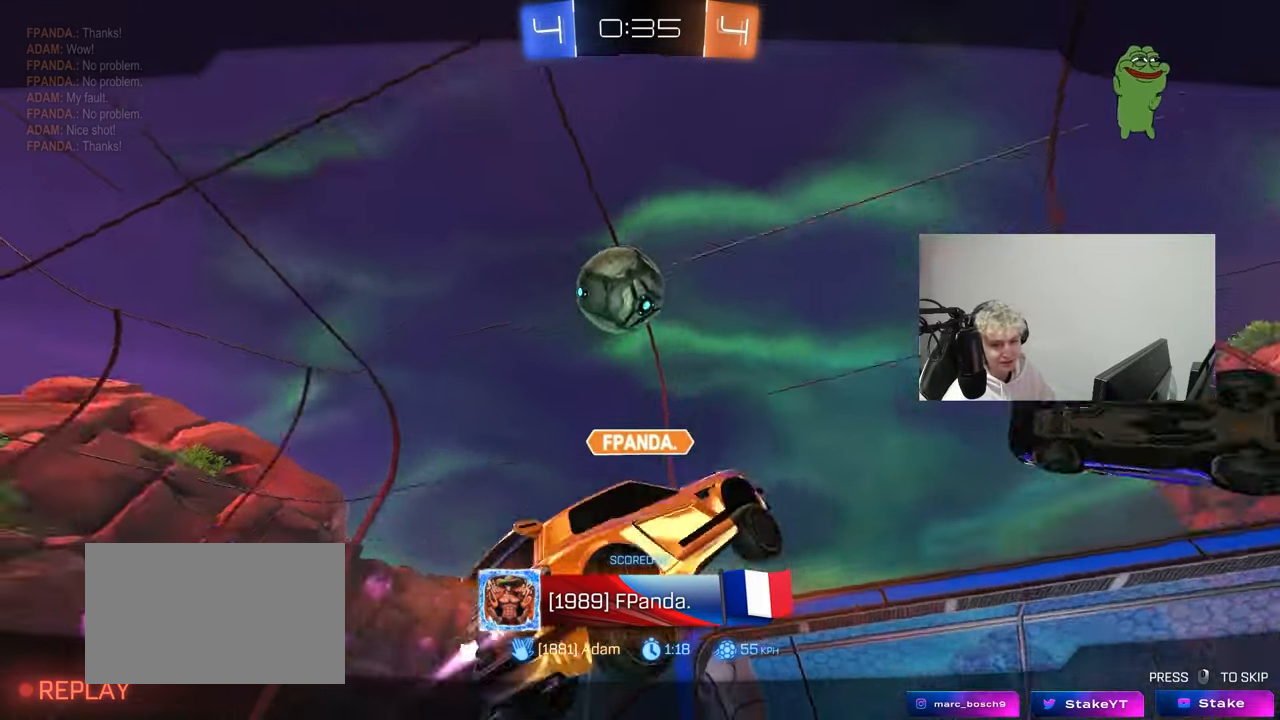
{"keys": [], "mouse": [], "mouse_move": "still", "events": [[17, "mouse_right", "up"], [217, "mouse_right", "down"], [450, "mouse_right", "up"]]}
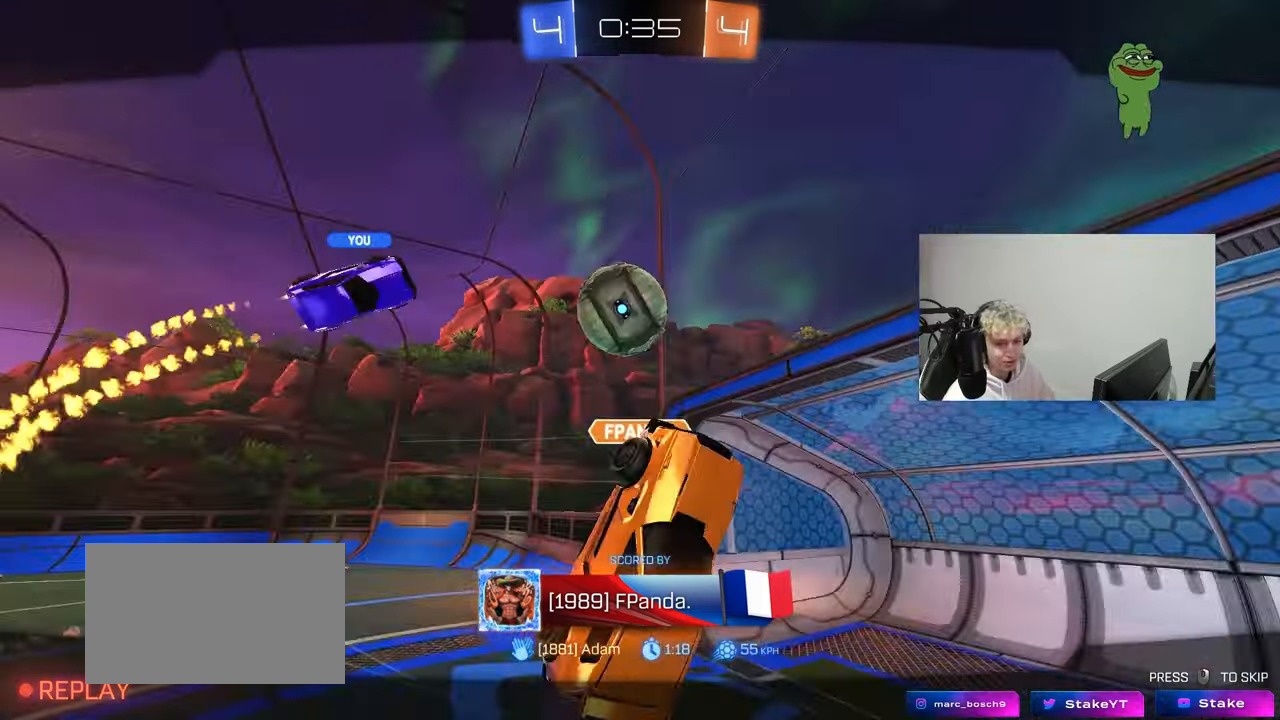
{"keys": [], "mouse": [], "mouse_move": "still", "events": [[33, "mouse_right", "down"], [267, "mouse_right", "up"]]}
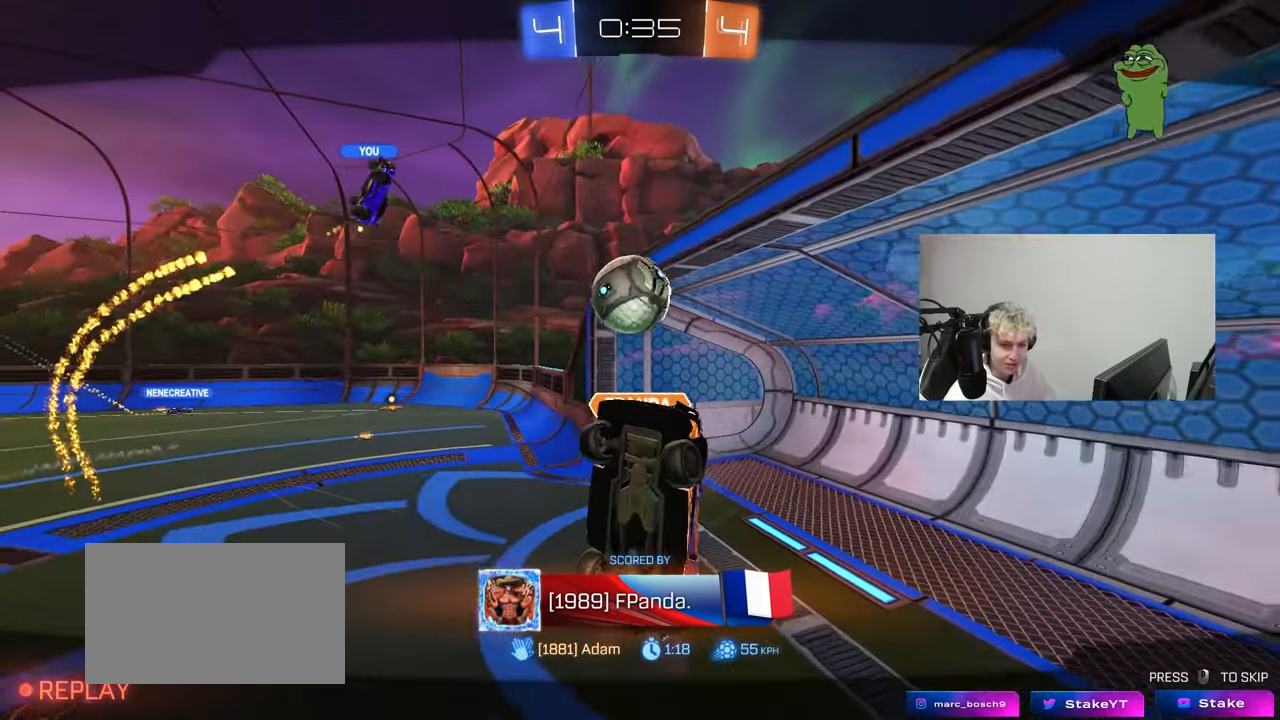
{"keys": [], "mouse": [], "mouse_move": "still", "events": []}
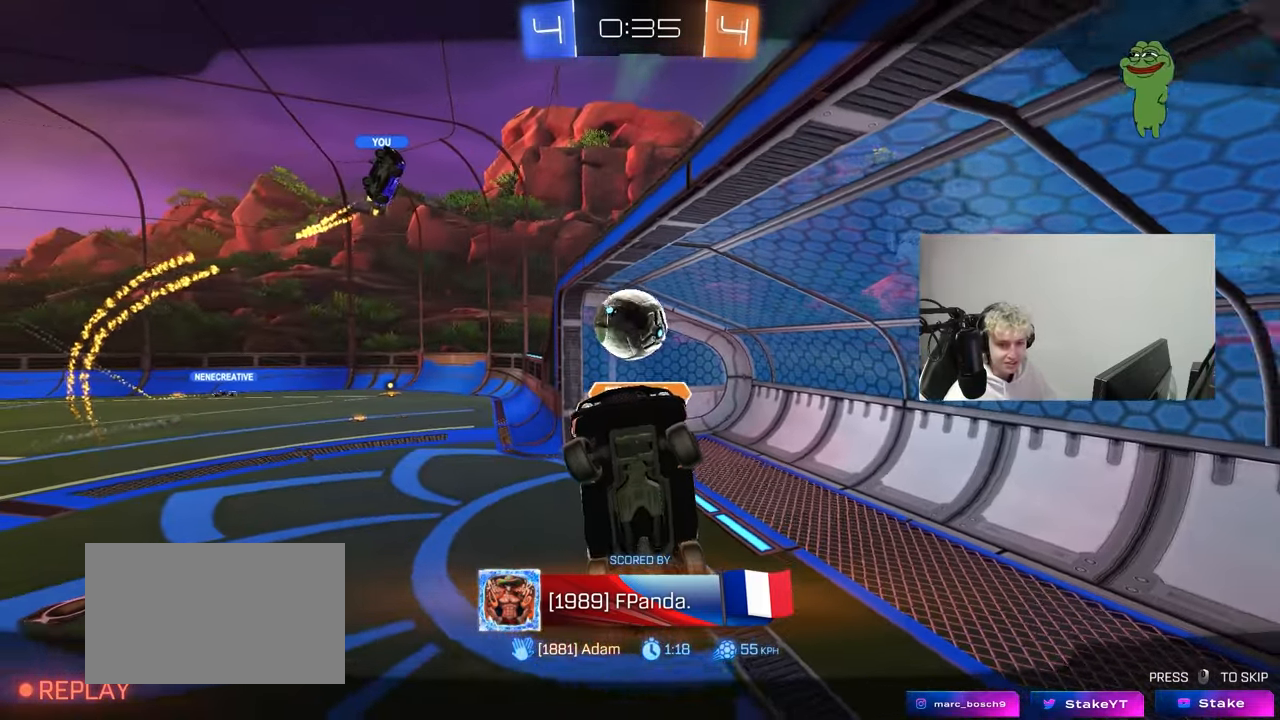
{"keys": [], "mouse": [], "mouse_move": "still", "events": []}
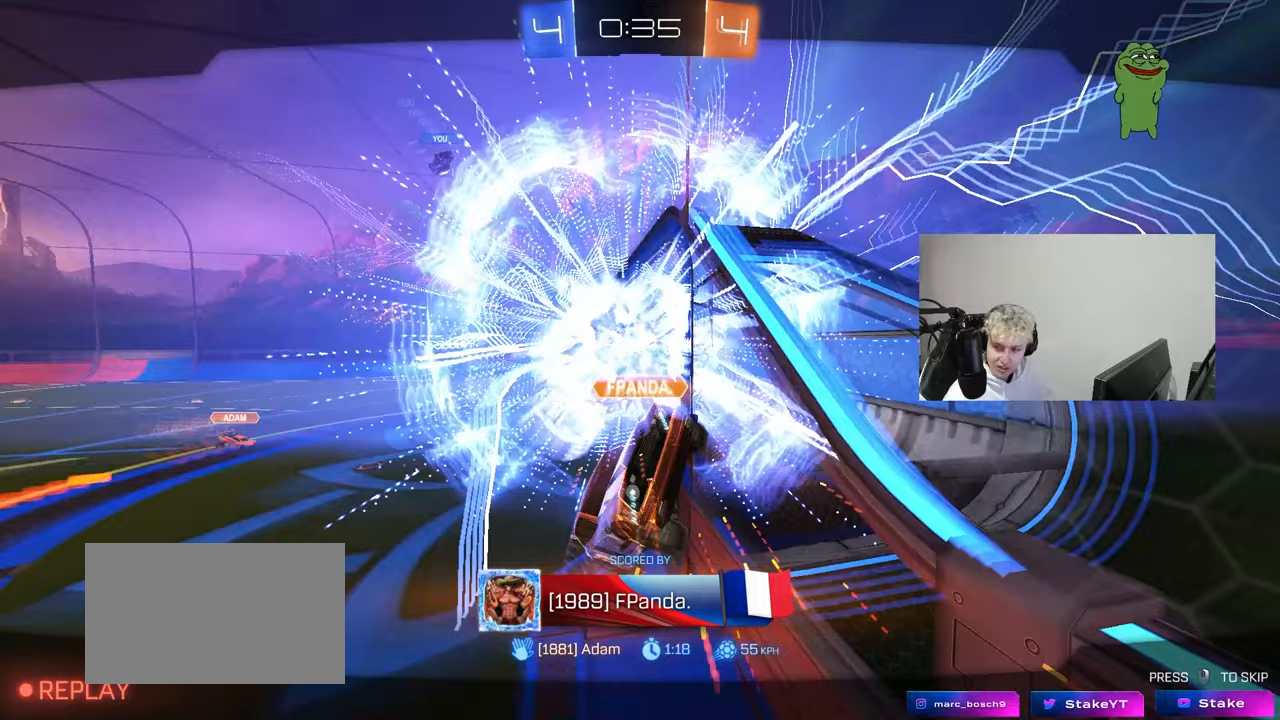
{"keys": [], "mouse": [], "mouse_move": "still", "events": []}
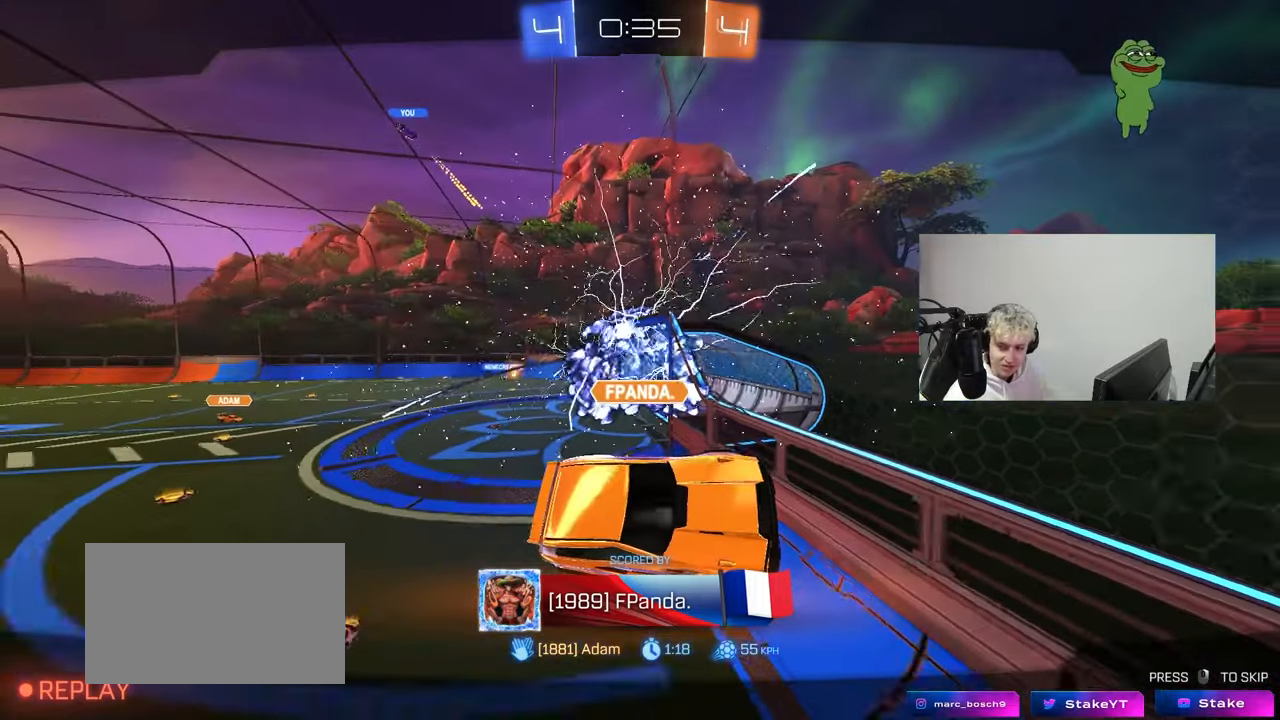
{"keys": [], "mouse": [], "mouse_move": "still", "events": []}
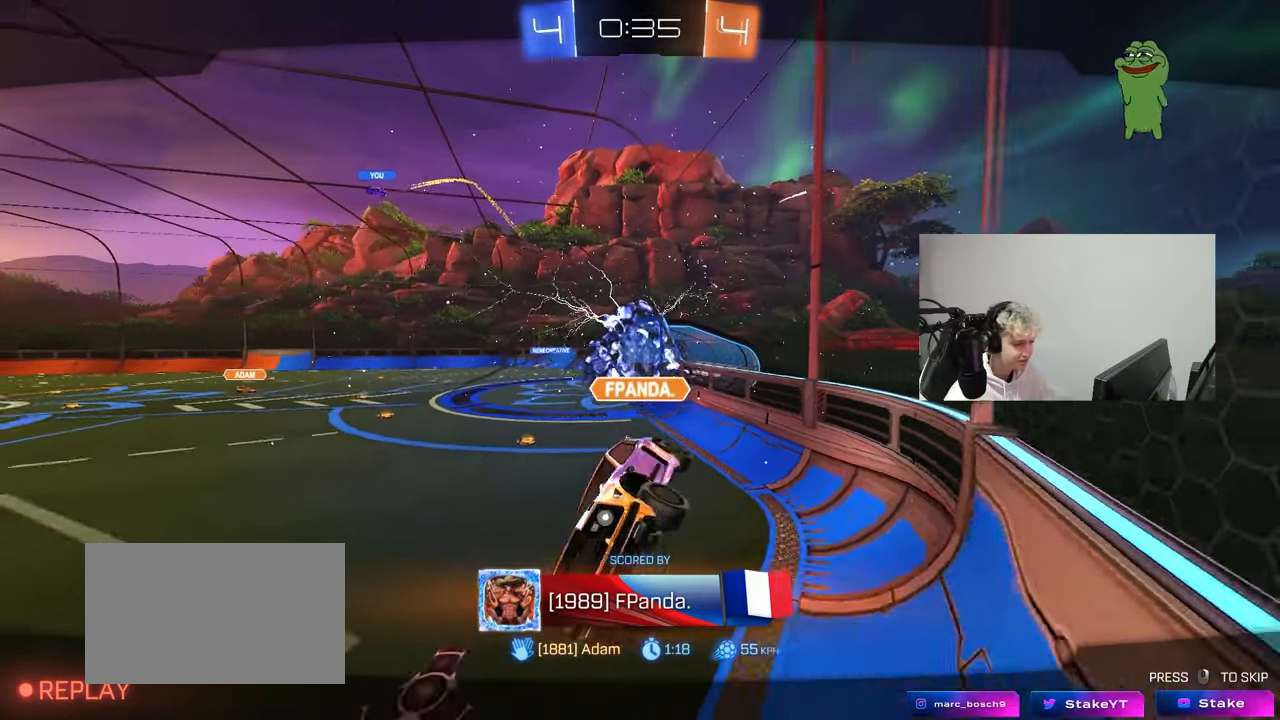
{"keys": [], "mouse": [], "mouse_move": "still", "events": []}
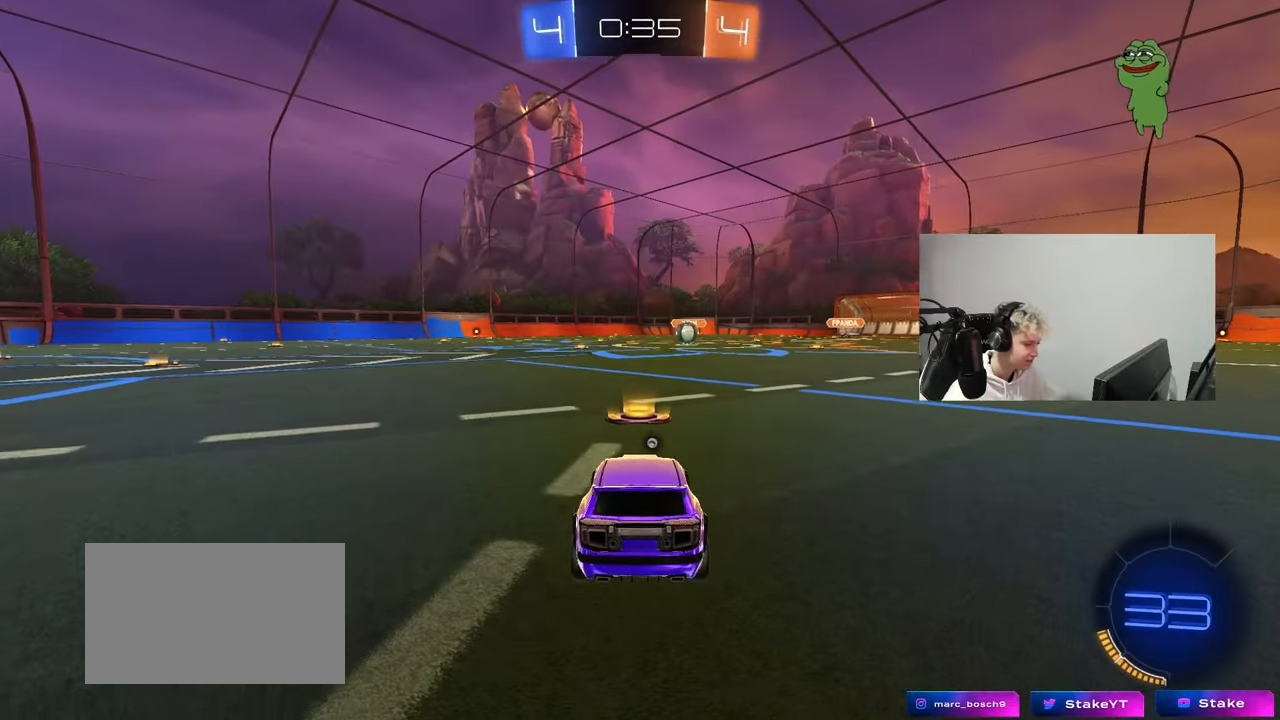
{"keys": [], "mouse": [], "mouse_move": "still", "events": []}
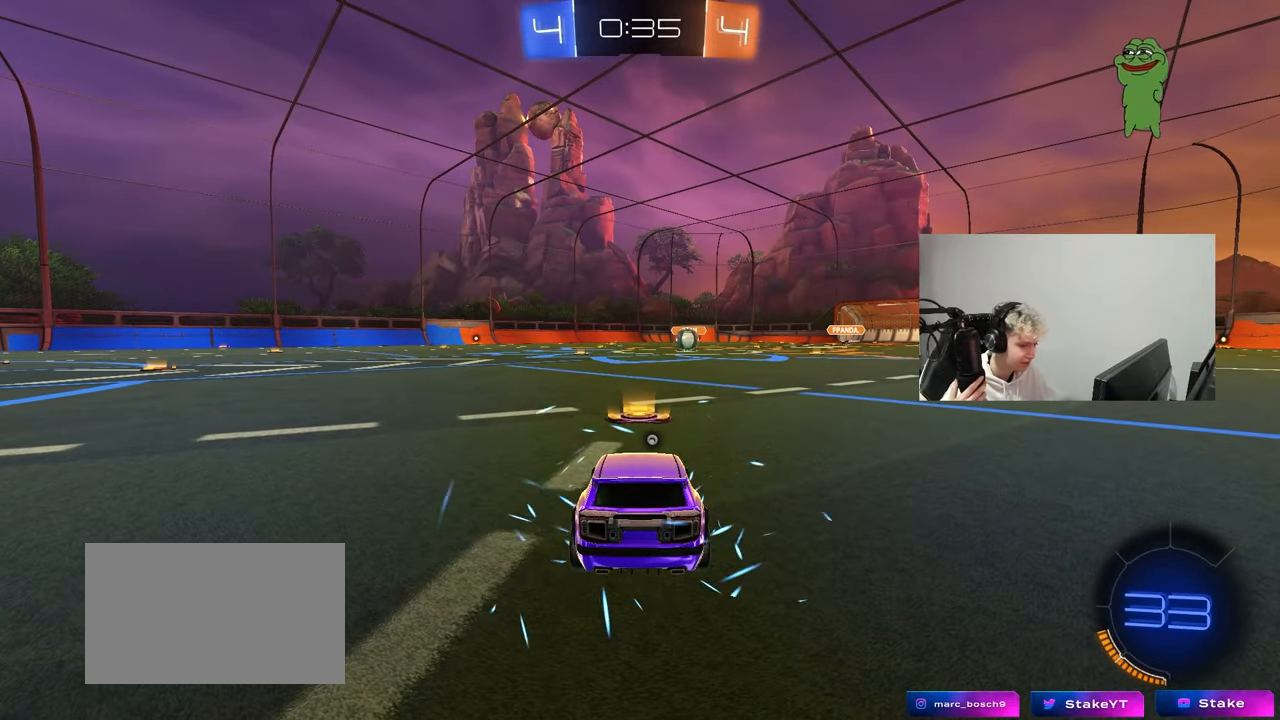
{"keys": [], "mouse": [], "mouse_move": "still", "events": []}
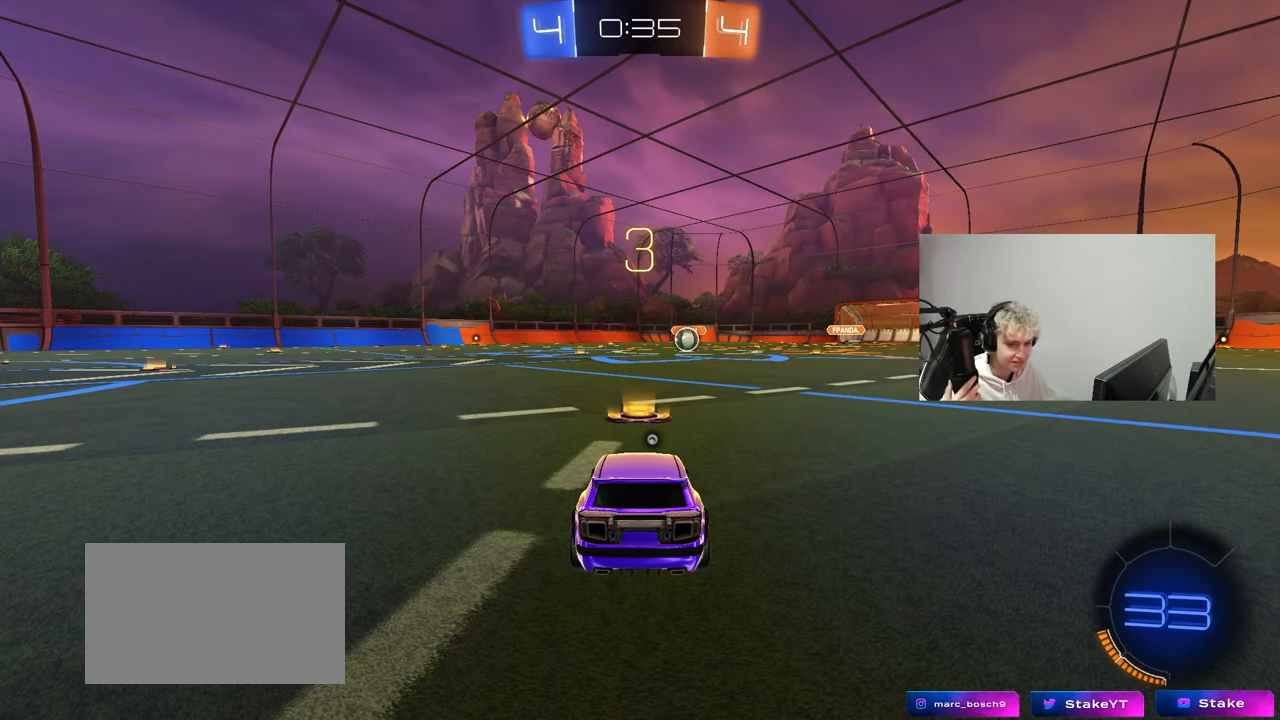
{"keys": [], "mouse": ["left"], "mouse_move": "up-right", "events": [[217, "space", "down"], [400, "space", "up"], [450, "mouse_left", "down"]]}
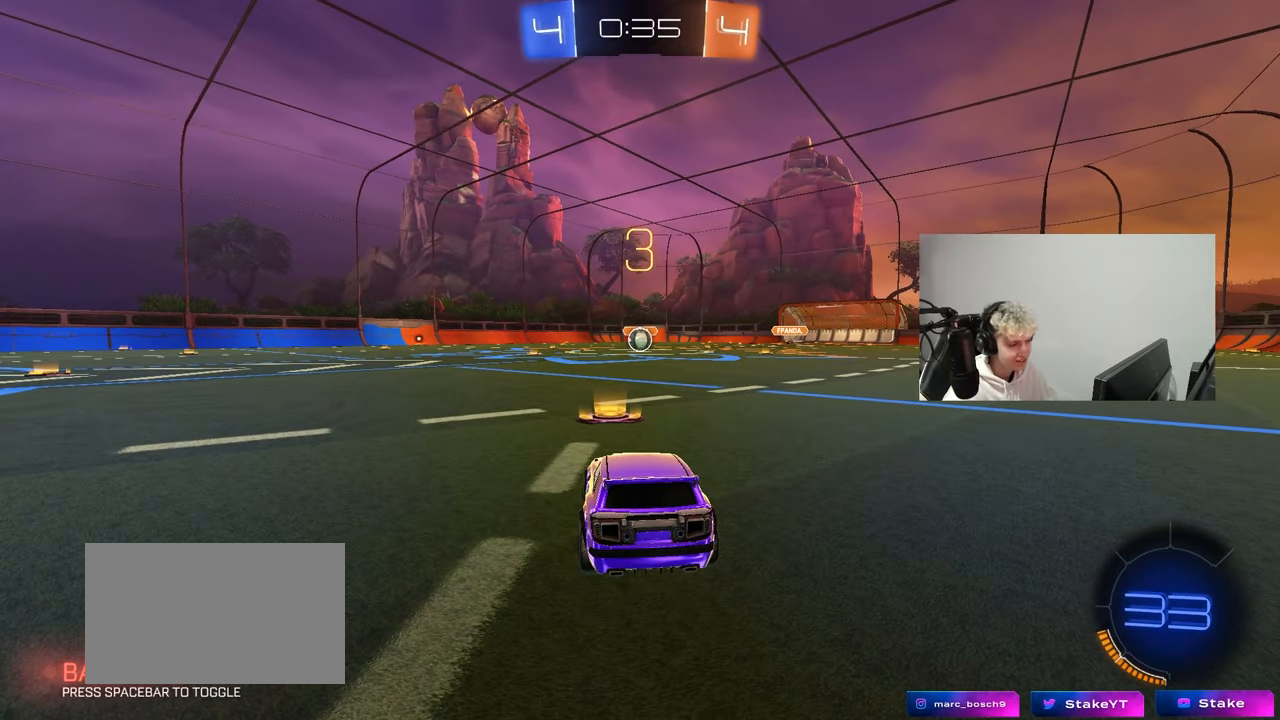
{"keys": ["tab", "w"], "mouse": ["left"], "mouse_move": "right", "events": [[83, "tab", "down"], [417, "w", "down"]]}
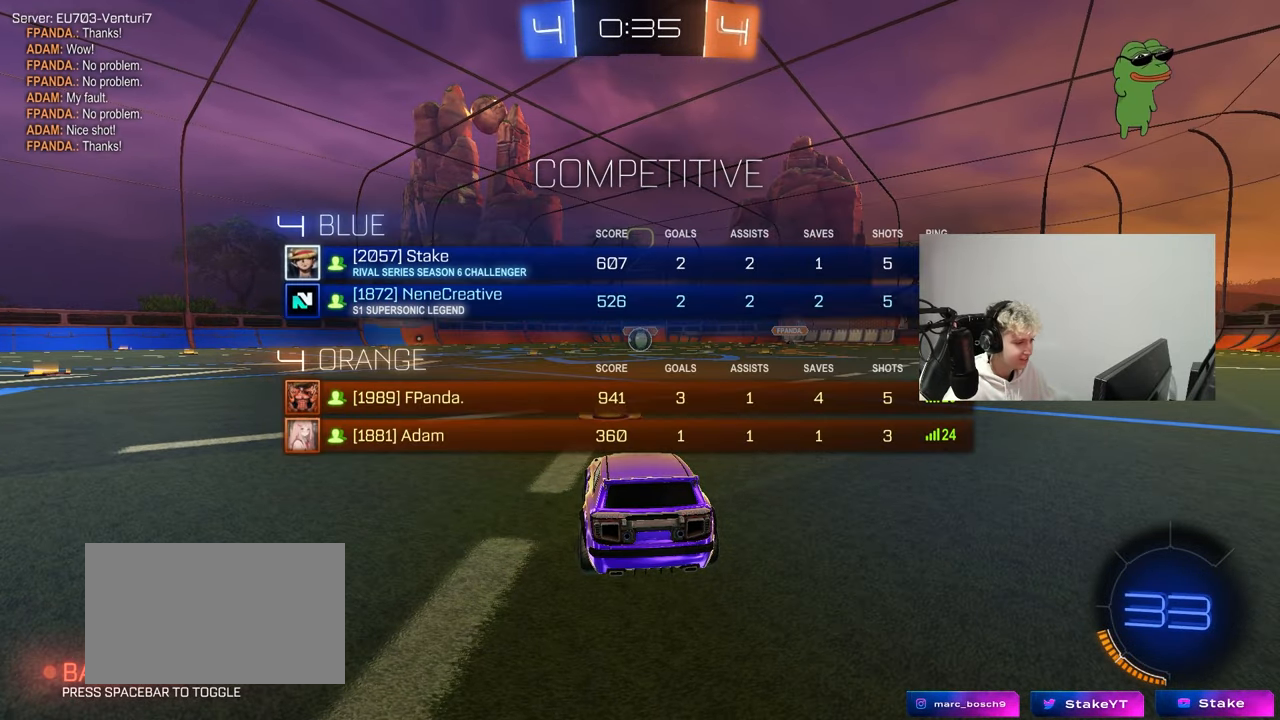
{"keys": ["w"], "mouse": ["left"], "mouse_move": "right", "events": [[333, "tab", "up"]]}
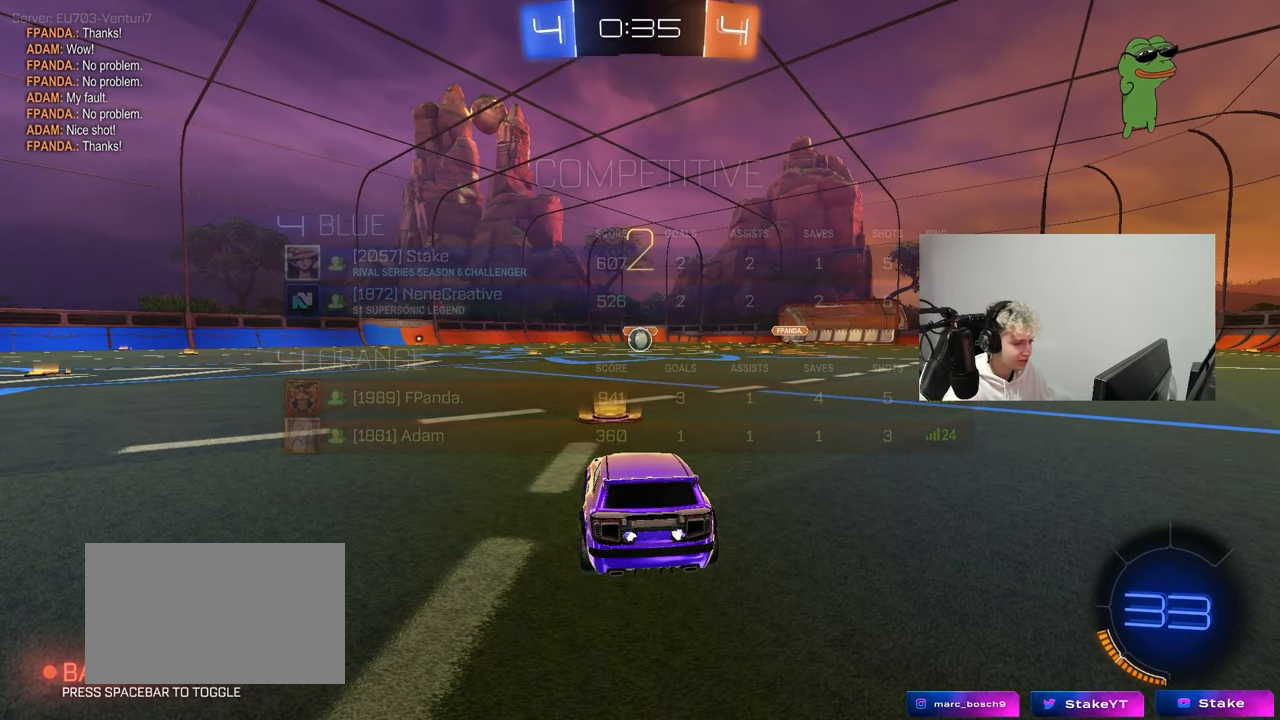
{"keys": ["tab", "w"], "mouse": ["left"], "mouse_move": "left", "events": [[117, "tab", "down"]]}
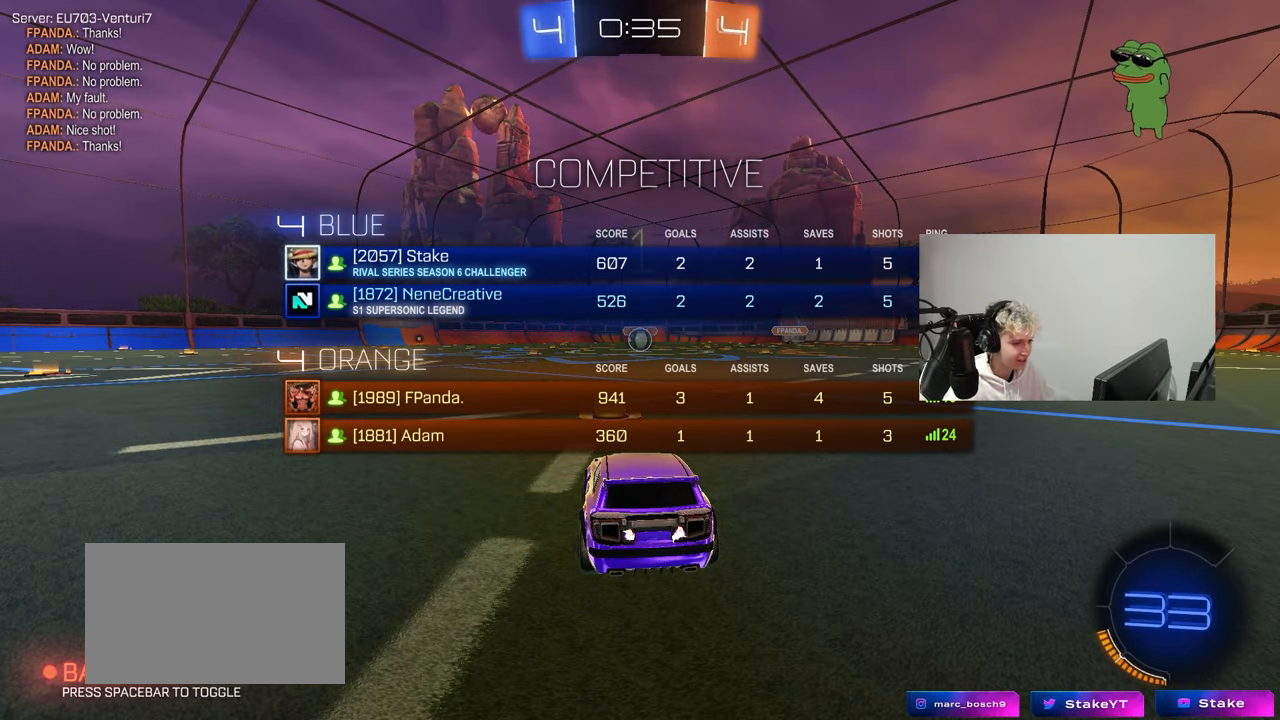
{"keys": ["w"], "mouse": ["left"], "mouse_move": "right", "events": [[267, "tab", "up"]]}
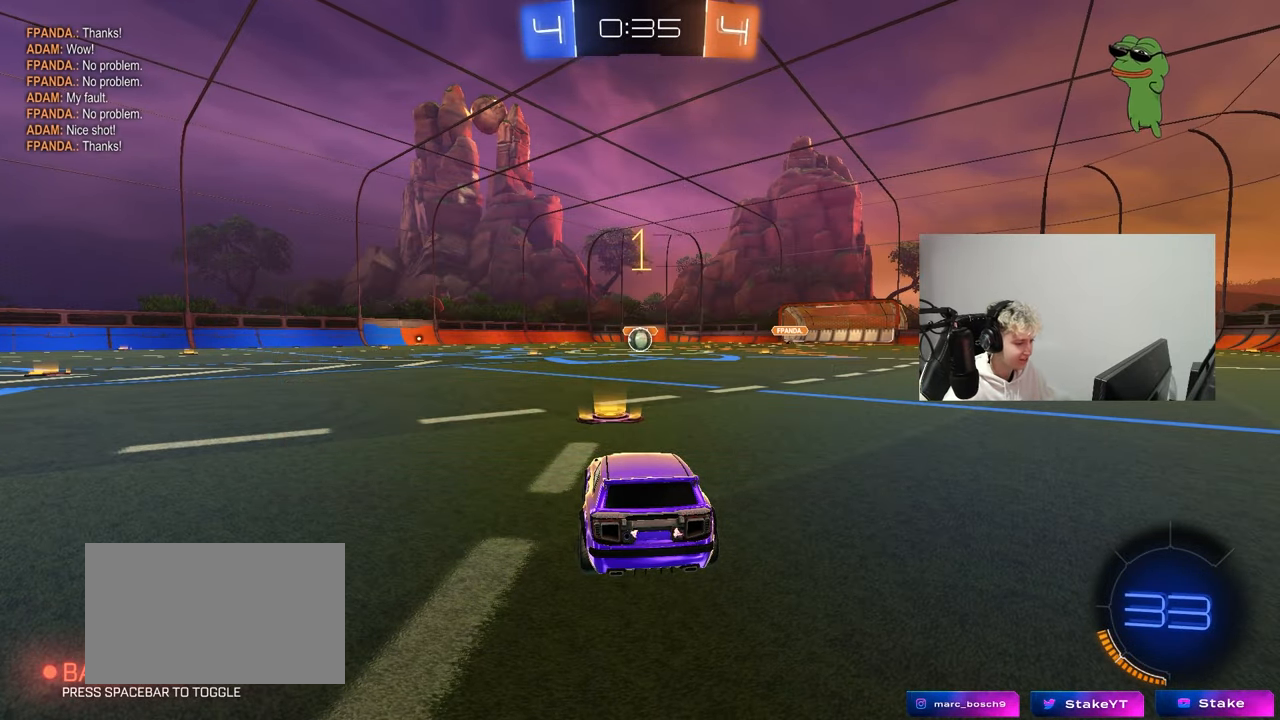
{"keys": ["w"], "mouse": ["left"], "mouse_move": "still", "events": []}
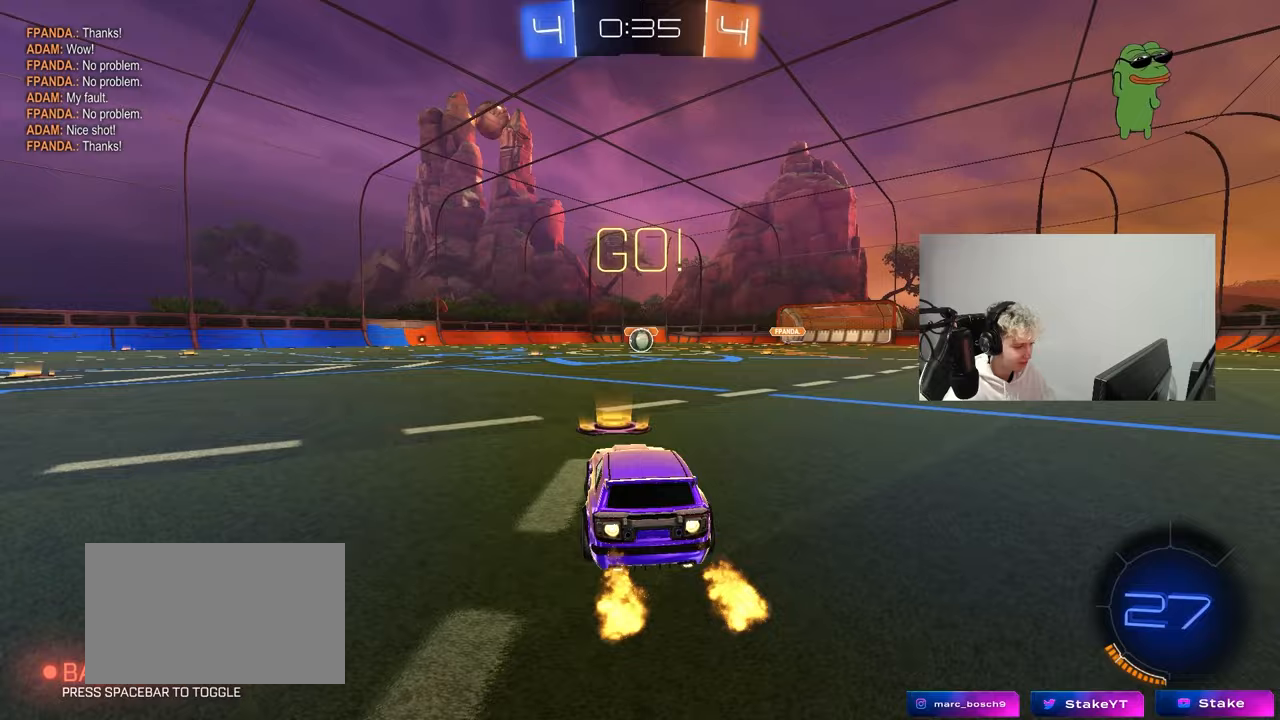
{"keys": ["a", "s", "shift"], "mouse": ["left"], "mouse_move": "right", "events": [[67, "d", "down"], [167, "mouse_right", "down"], [217, "a", "down"], [217, "d", "up"], [267, "shift", "down"], [300, "s", "down"], [300, "w", "up"], [400, "mouse_right", "up"]]}
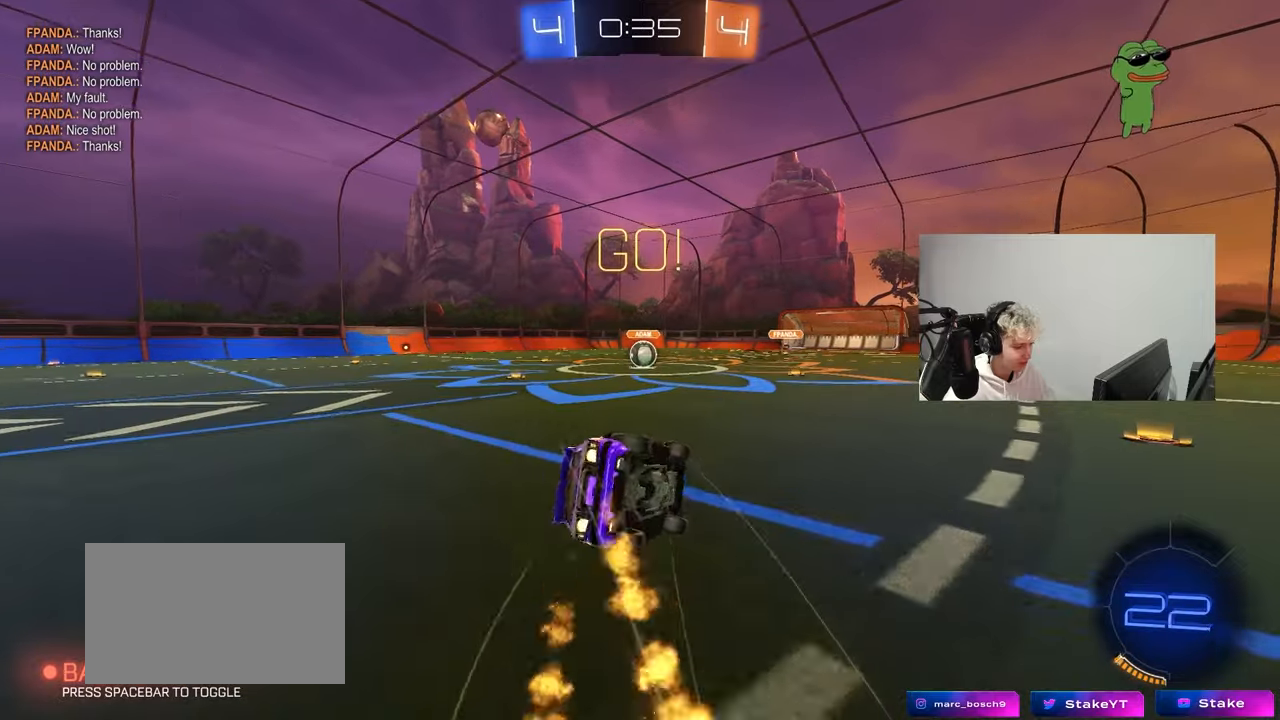
{"keys": ["a", "s", "shift"], "mouse": ["left"], "mouse_move": "still", "events": [[267, "s", "up"], [367, "s", "down"]]}
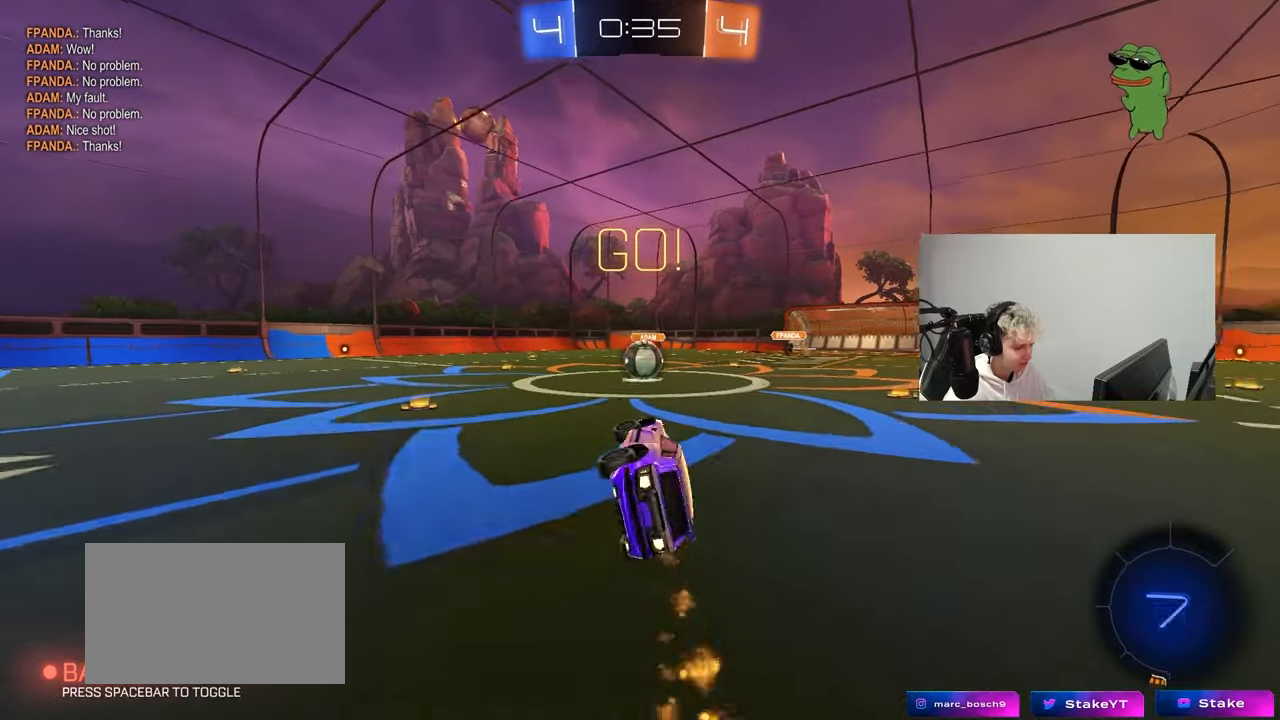
{"keys": ["a", "w"], "mouse": ["right"], "mouse_move": "still", "events": [[100, "a", "up"], [100, "mouse_left", "up"], [100, "s", "up"], [100, "shift", "up"], [383, "a", "down"], [383, "w", "down"], [483, "mouse_right", "down"]]}
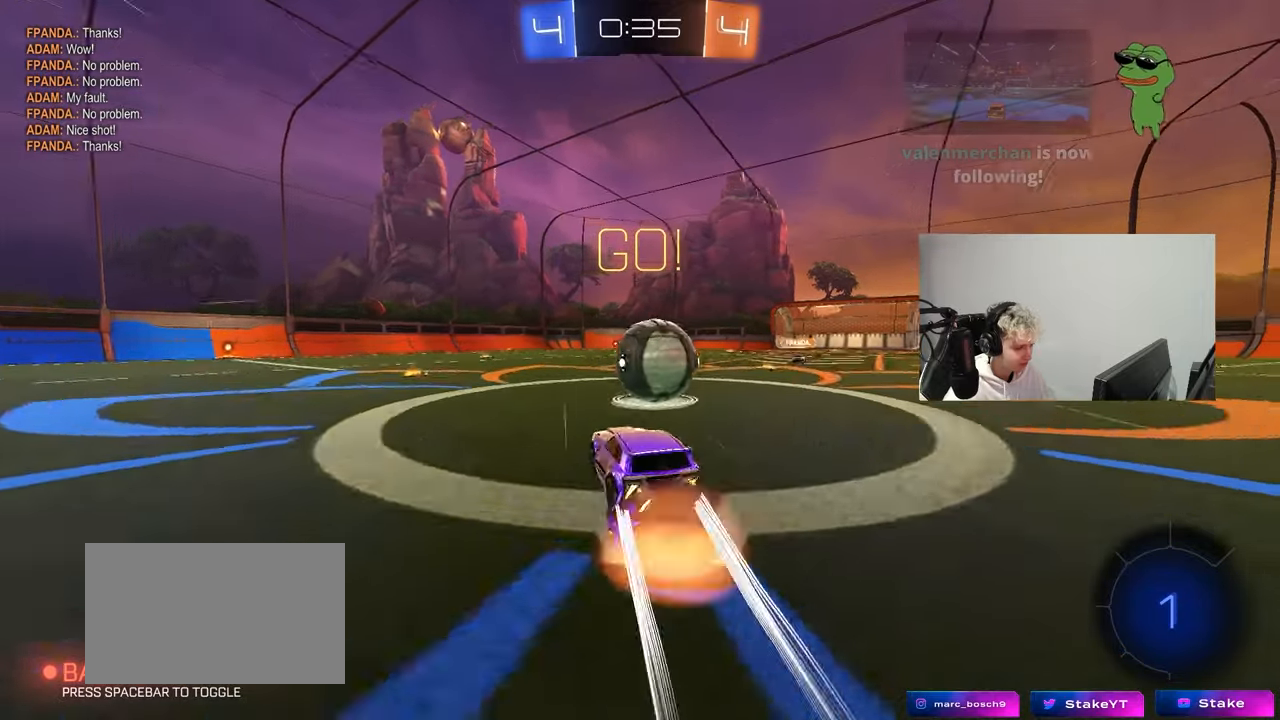
{"keys": ["d", "shift"], "mouse": [], "mouse_move": "still", "events": [[33, "a", "up"], [33, "d", "down"], [33, "w", "up"], [67, "mouse_right", "up"], [67, "shift", "down"], [167, "mouse_right", "down"], [350, "mouse_right", "up"]]}